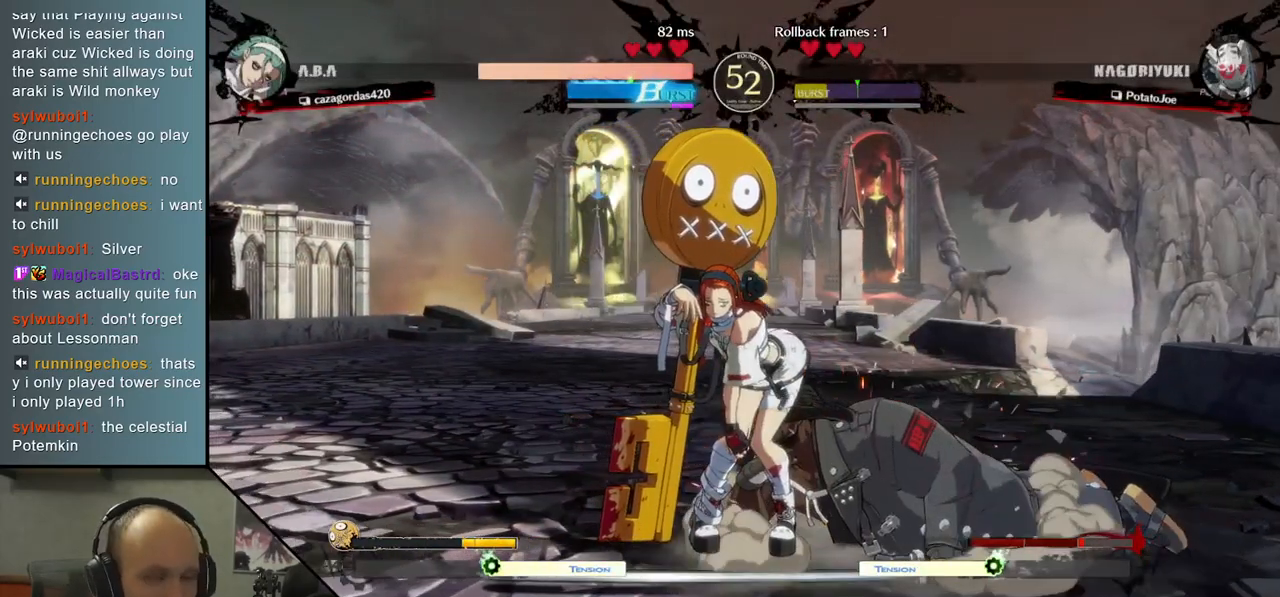
Gameplay with a controller (arcade stick); each line is a JSON object with the inputs held at the frame after it. "events" lists button and stick changes between this image and that frame as [ms after this image, input, new state], when the widget could be followed in between. Not read: L3 R3.
{"buttons": [], "left_stick": "center", "right_stick": "center", "events": []}
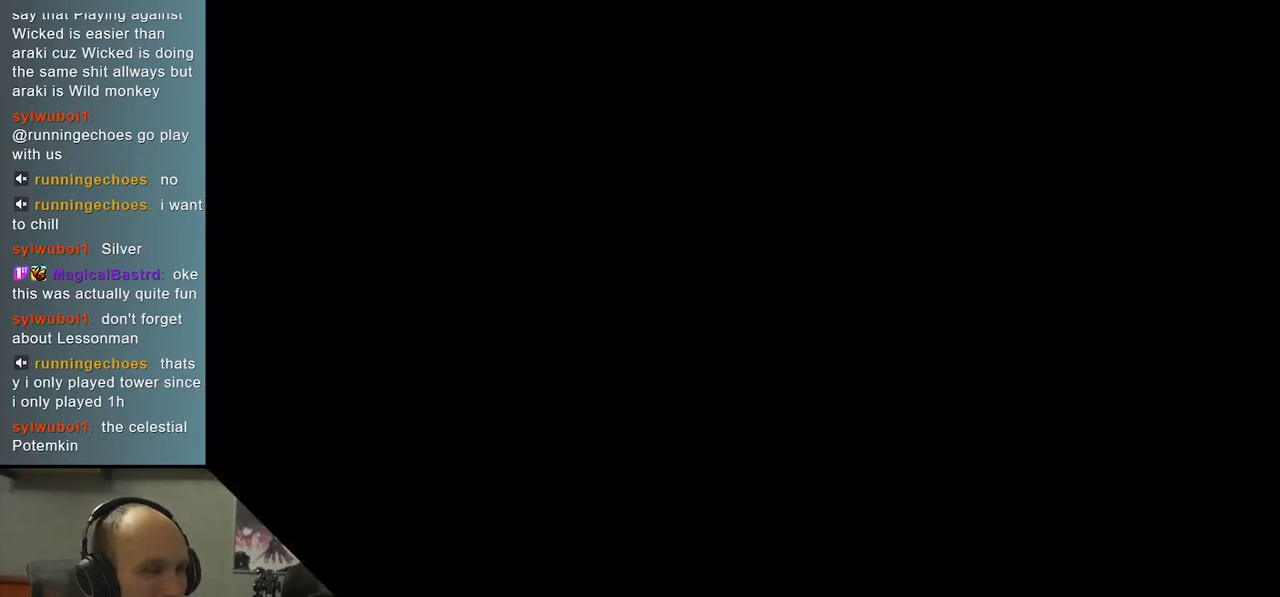
{"buttons": [], "left_stick": "left", "right_stick": "left", "events": [[167, "left_stick", "left"], [167, "right_stick", "left"]]}
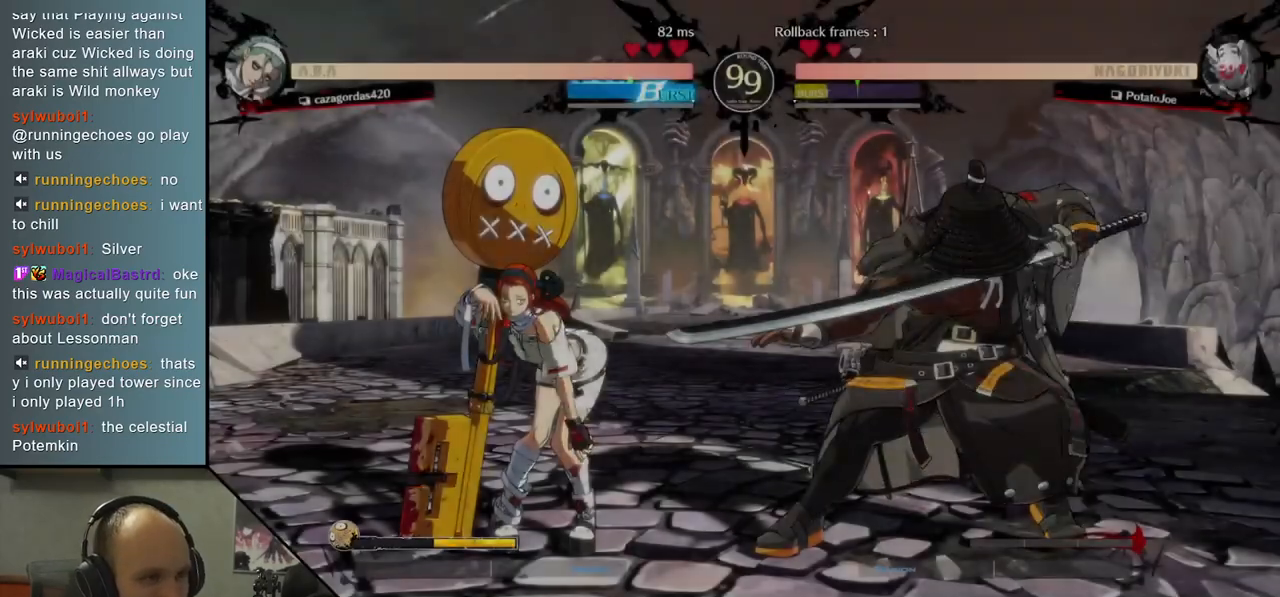
{"buttons": [], "left_stick": "left", "right_stick": "left", "events": []}
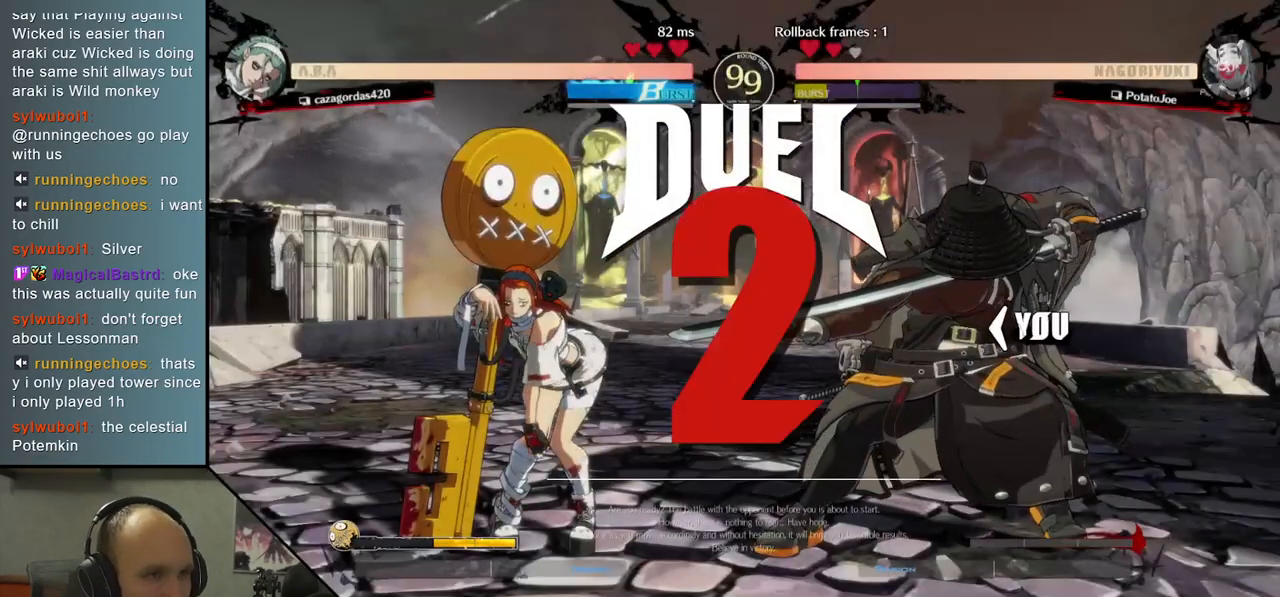
{"buttons": [], "left_stick": "left", "right_stick": "left", "events": []}
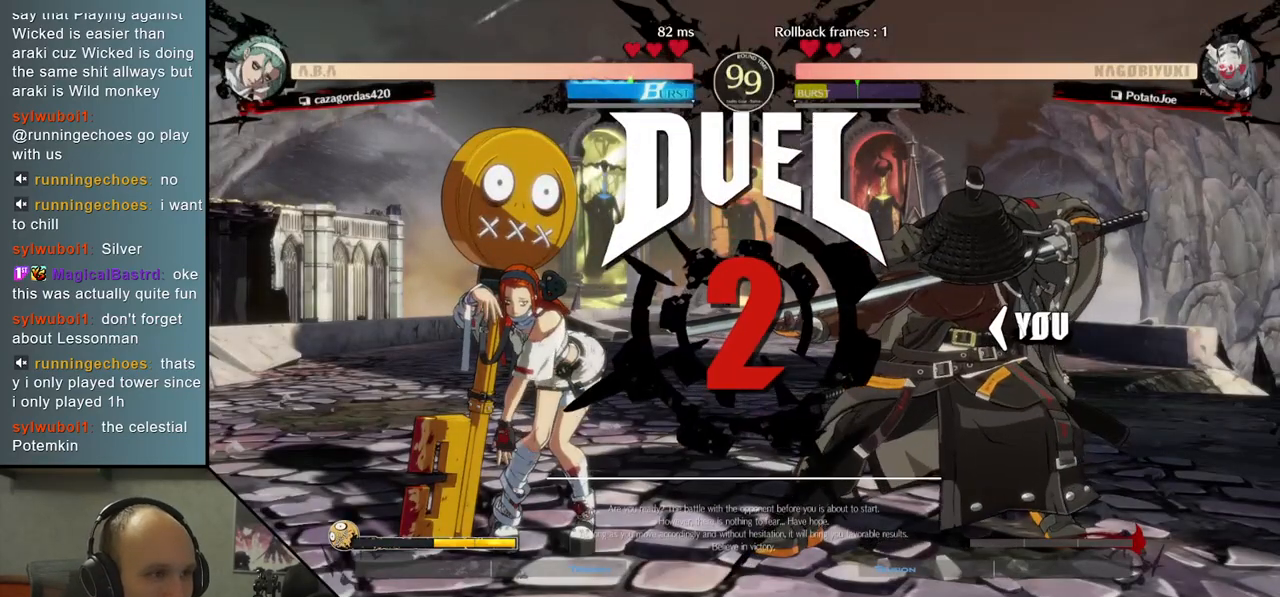
{"buttons": [], "left_stick": "center", "right_stick": "center", "events": [[383, "left_stick", "center"], [383, "right_stick", "center"]]}
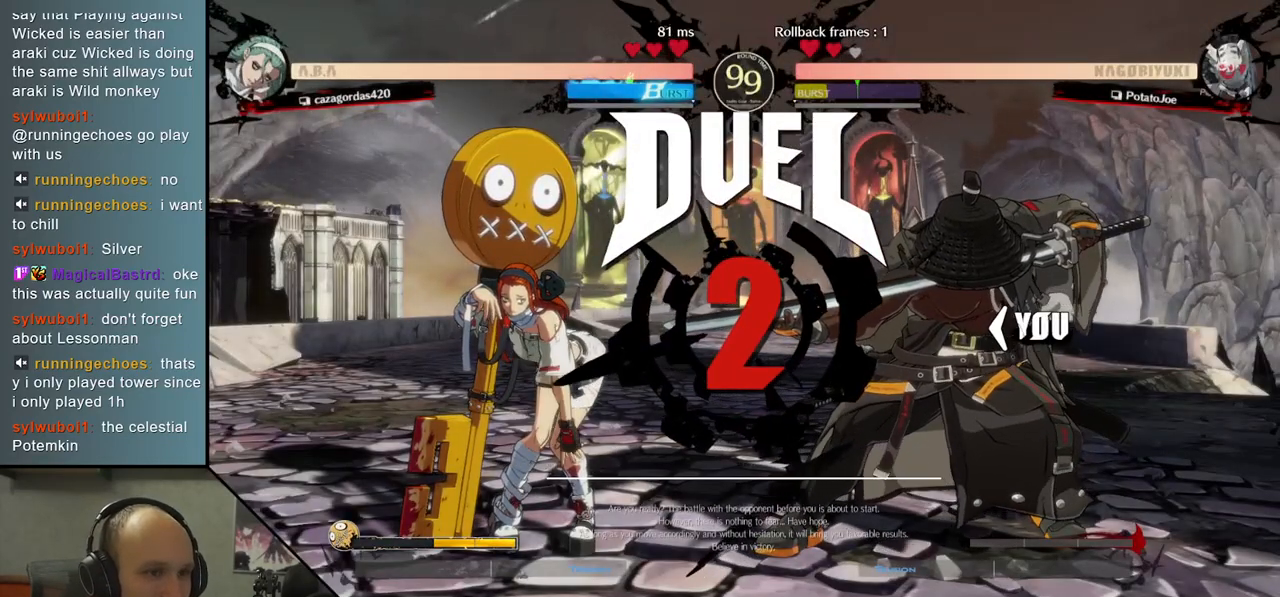
{"buttons": [], "left_stick": "center", "right_stick": "center", "events": []}
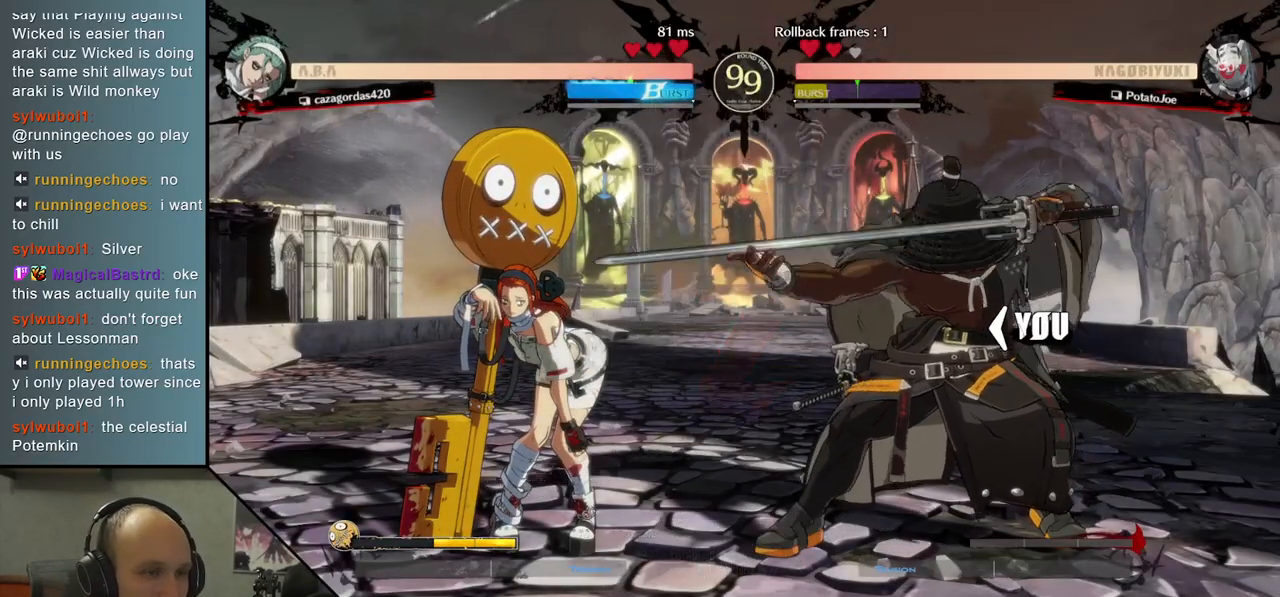
{"buttons": [], "left_stick": "left", "right_stick": "left", "events": [[117, "left_stick", "left"], [117, "right_stick", "left"]]}
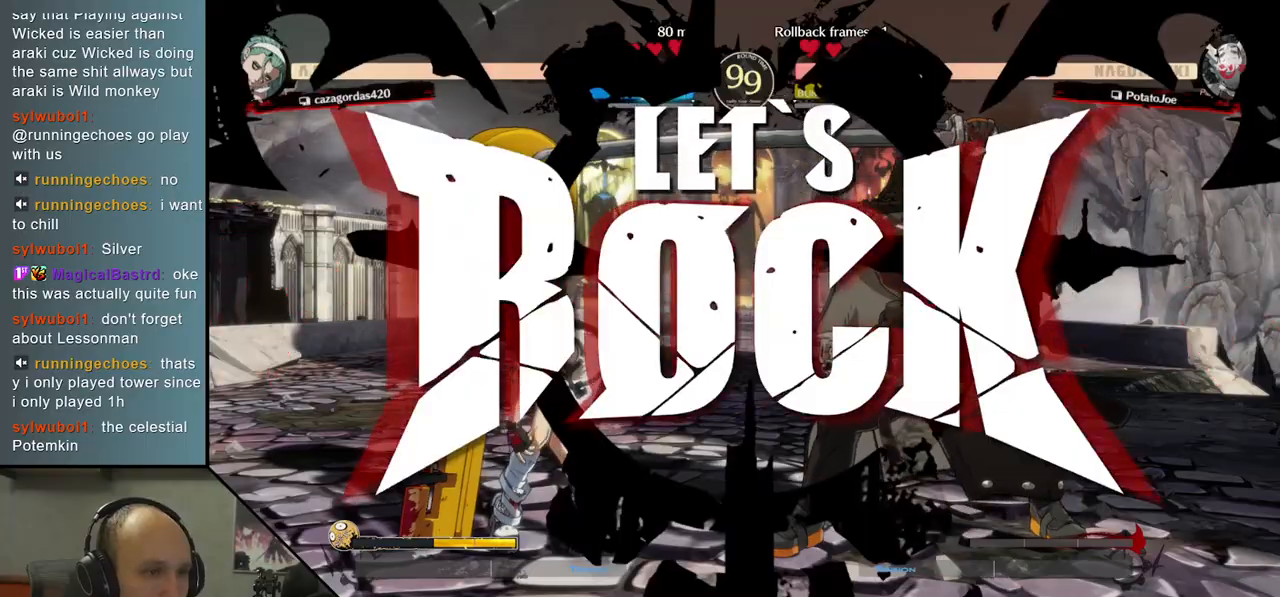
{"buttons": [], "left_stick": "down", "right_stick": "down", "events": [[117, "left_stick", "down"], [117, "right_stick", "down"], [217, "left_stick", "left"], [217, "right_stick", "left"], [250, "SQUARE", "down"], [400, "SQUARE", "up"], [433, "left_stick", "down"], [433, "right_stick", "down"]]}
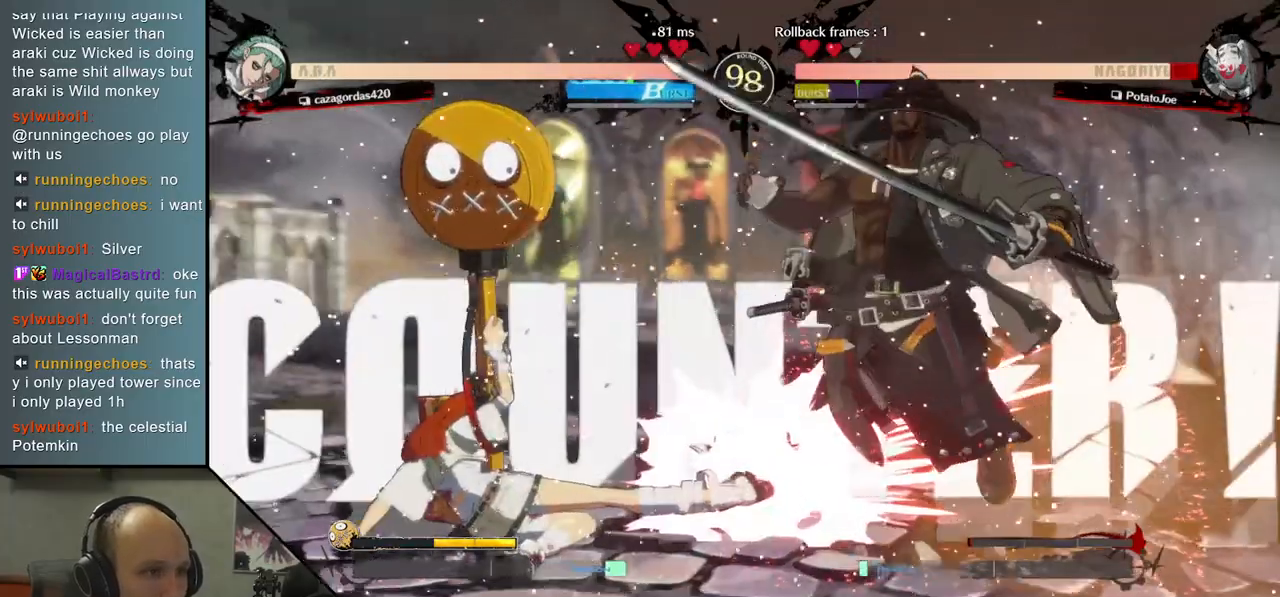
{"buttons": [], "left_stick": "right", "right_stick": "right", "events": [[17, "left_stick", "down-right"], [17, "right_stick", "down-right"], [233, "left_stick", "down-left"], [233, "right_stick", "down-left"], [317, "left_stick", "right"], [317, "right_stick", "right"]]}
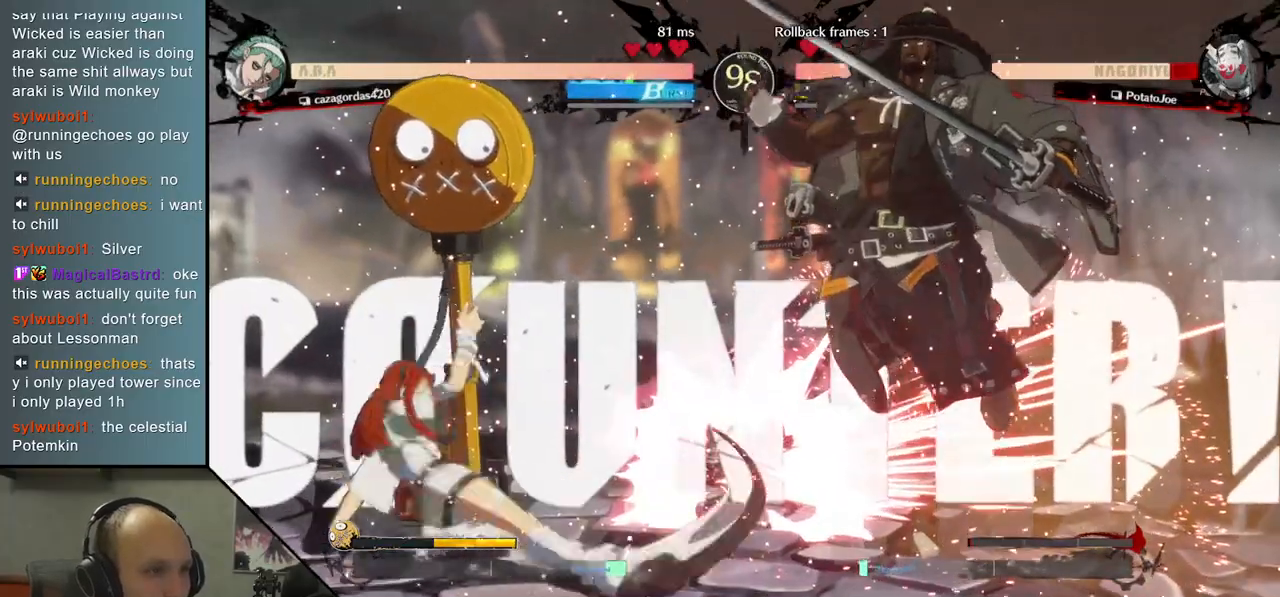
{"buttons": [], "left_stick": "right", "right_stick": "right", "events": []}
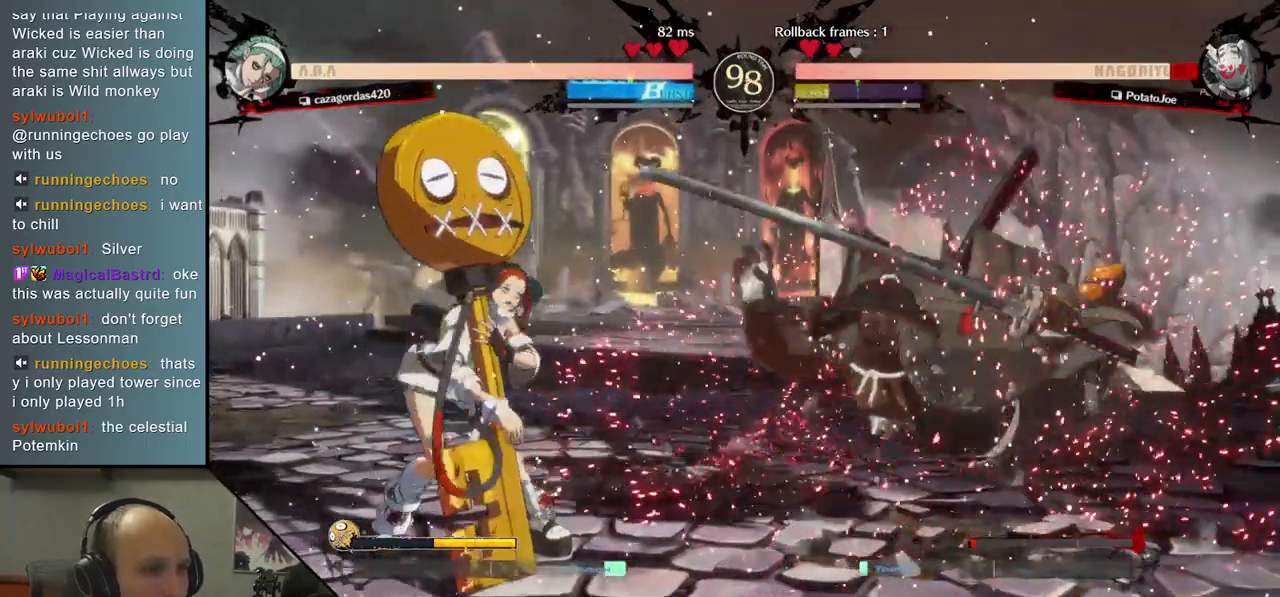
{"buttons": [], "left_stick": "right", "right_stick": "right", "events": []}
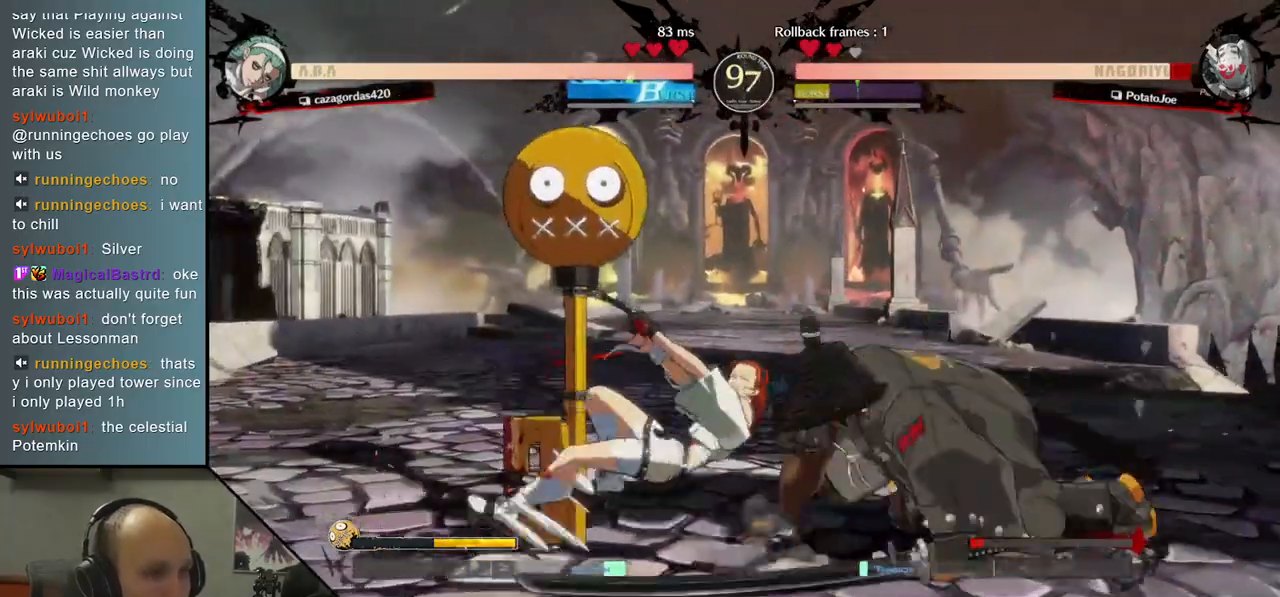
{"buttons": [], "left_stick": "right", "right_stick": "right", "events": [[383, "L1", "down"], [450, "L1", "up"]]}
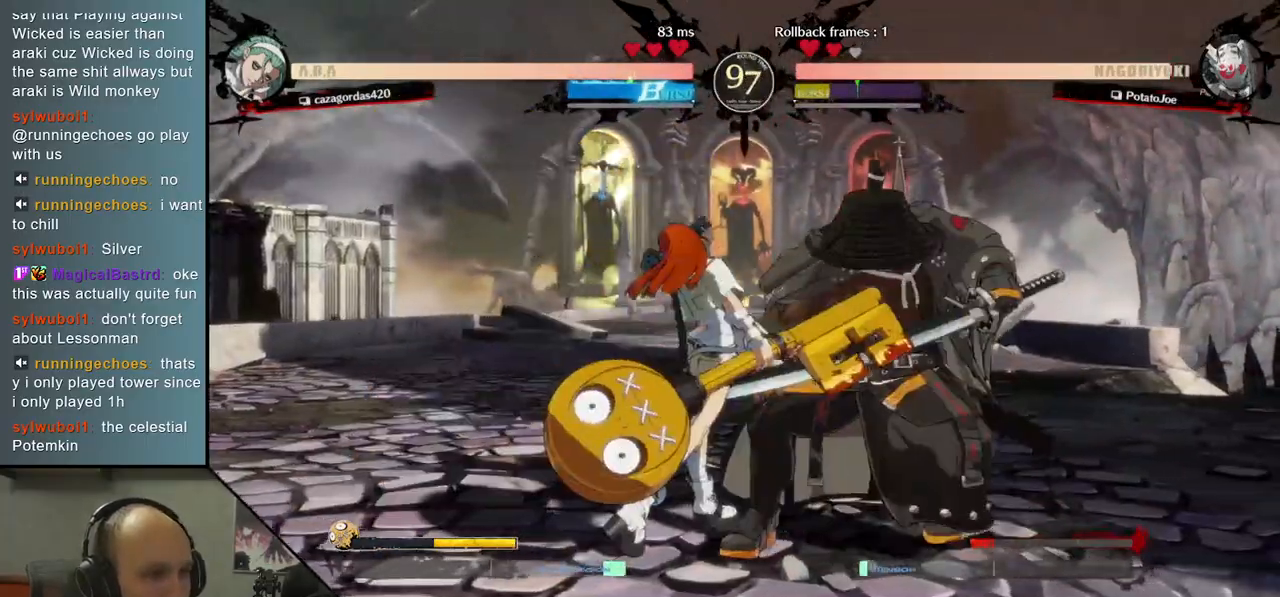
{"buttons": [], "left_stick": "right", "right_stick": "right", "events": [[50, "L1", "down"], [117, "L1", "up"], [183, "L1", "down"], [283, "L1", "up"]]}
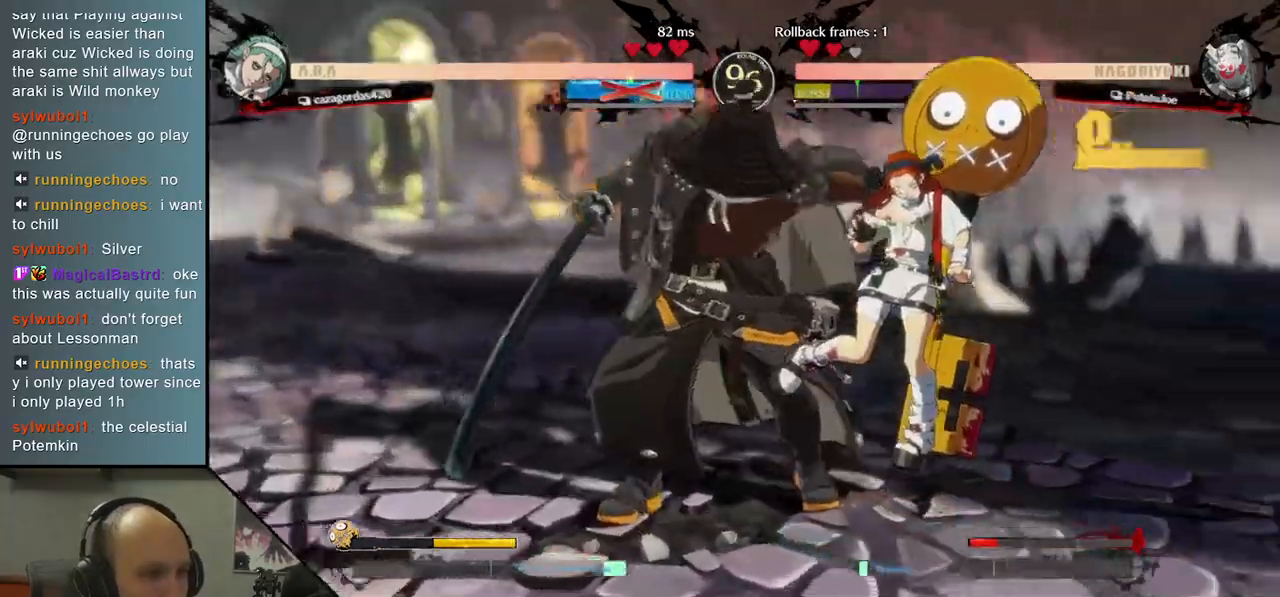
{"buttons": [], "left_stick": "left", "right_stick": "left", "events": [[233, "left_stick", "left"], [233, "right_stick", "left"]]}
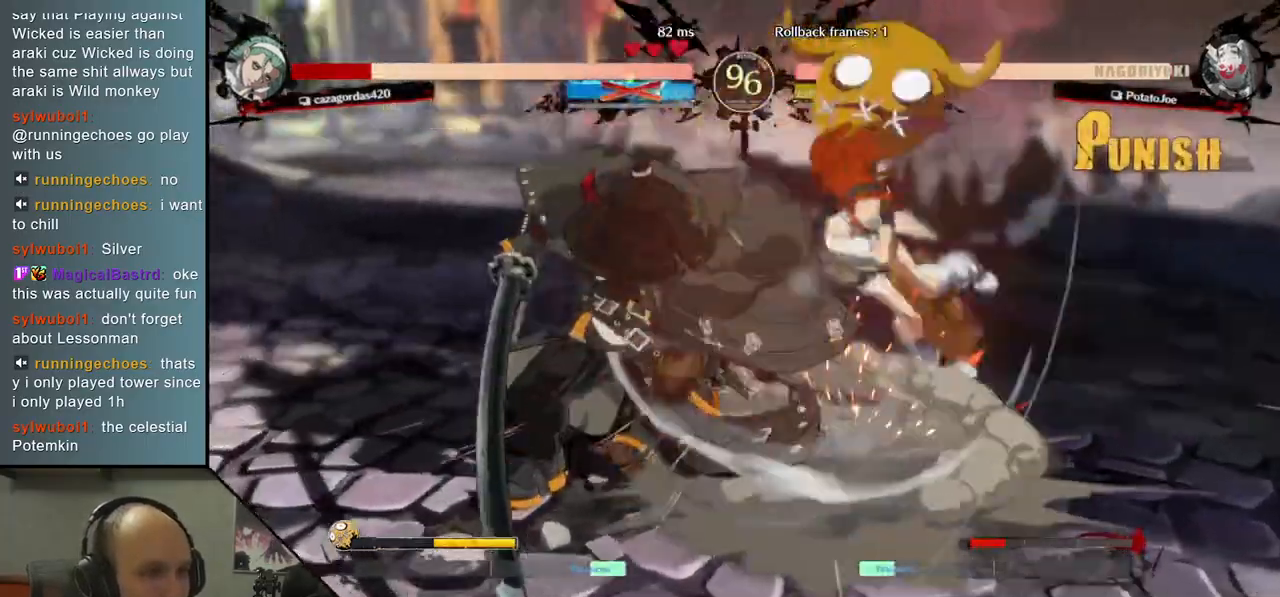
{"buttons": [], "left_stick": "left", "right_stick": "left", "events": []}
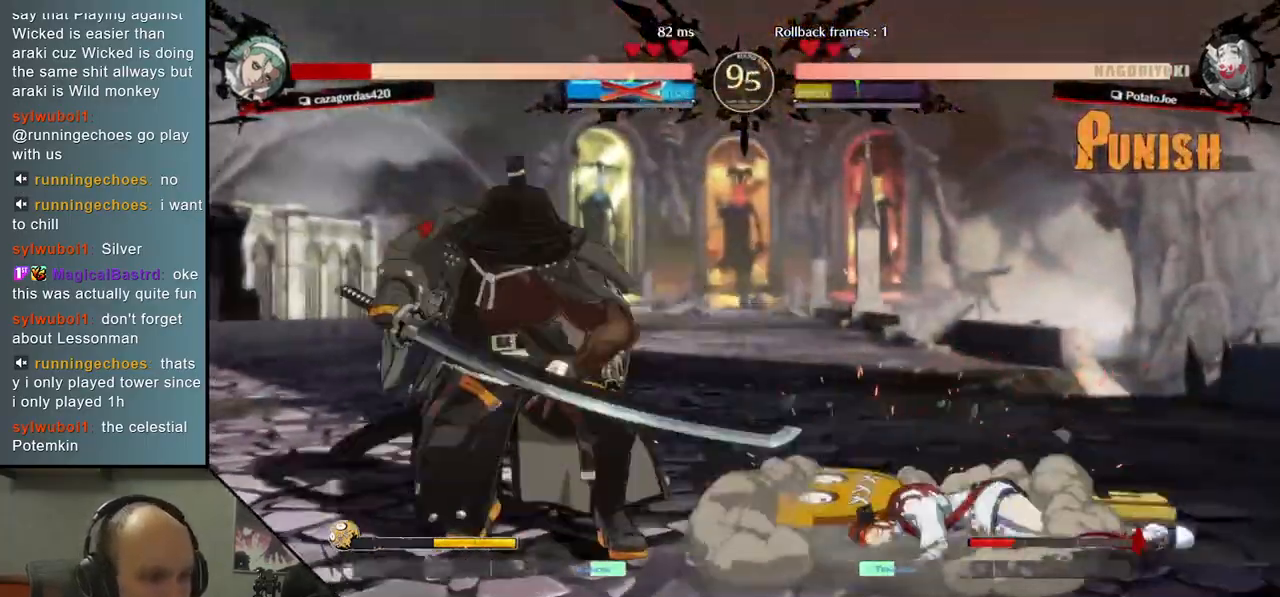
{"buttons": ["SQUARE"], "left_stick": "right", "right_stick": "right", "events": [[67, "left_stick", "right"], [67, "right_stick", "right"], [417, "SQUARE", "down"]]}
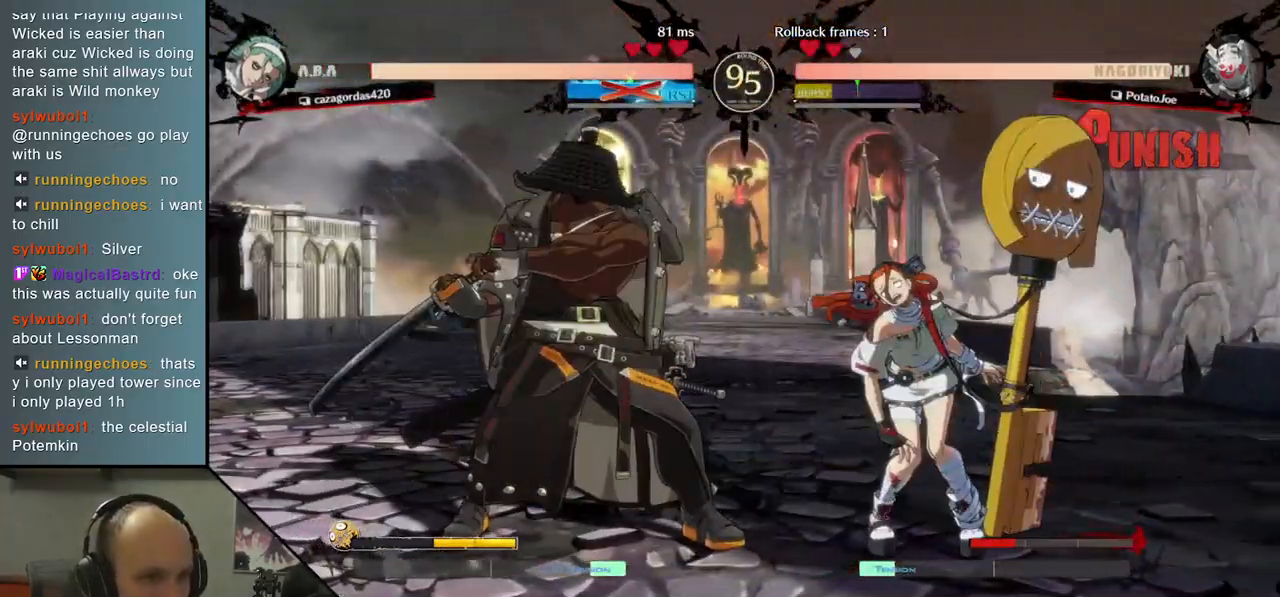
{"buttons": [], "left_stick": "right", "right_stick": "right", "events": [[67, "SQUARE", "up"]]}
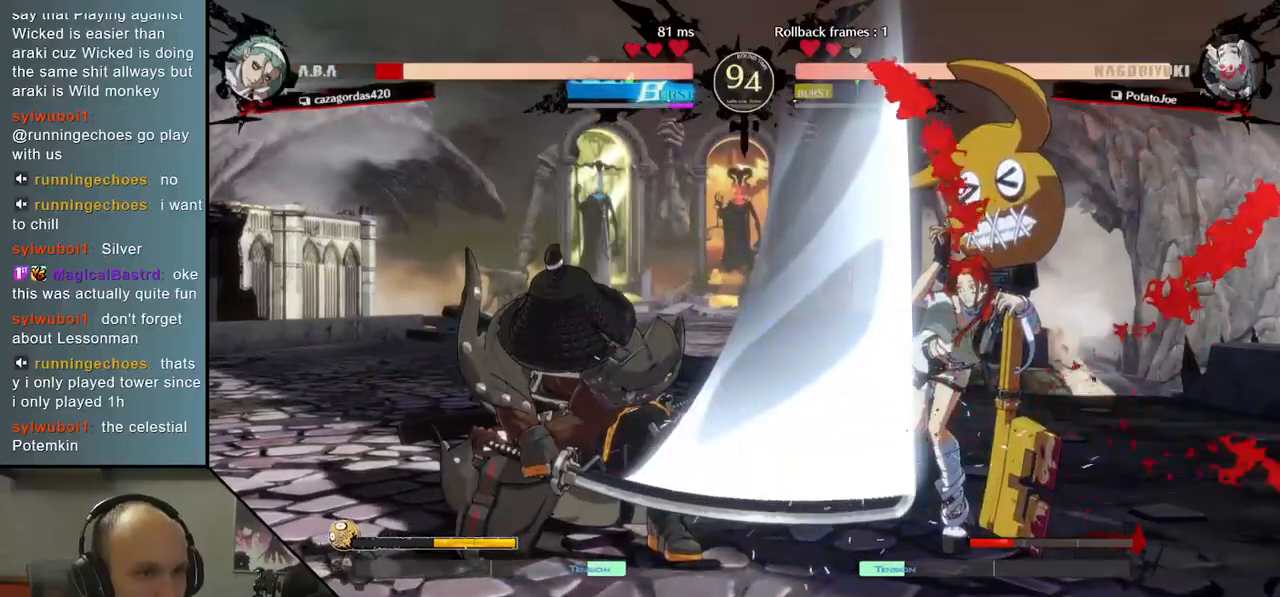
{"buttons": [], "left_stick": "center", "right_stick": "center", "events": [[67, "left_stick", "center"], [67, "right_stick", "center"]]}
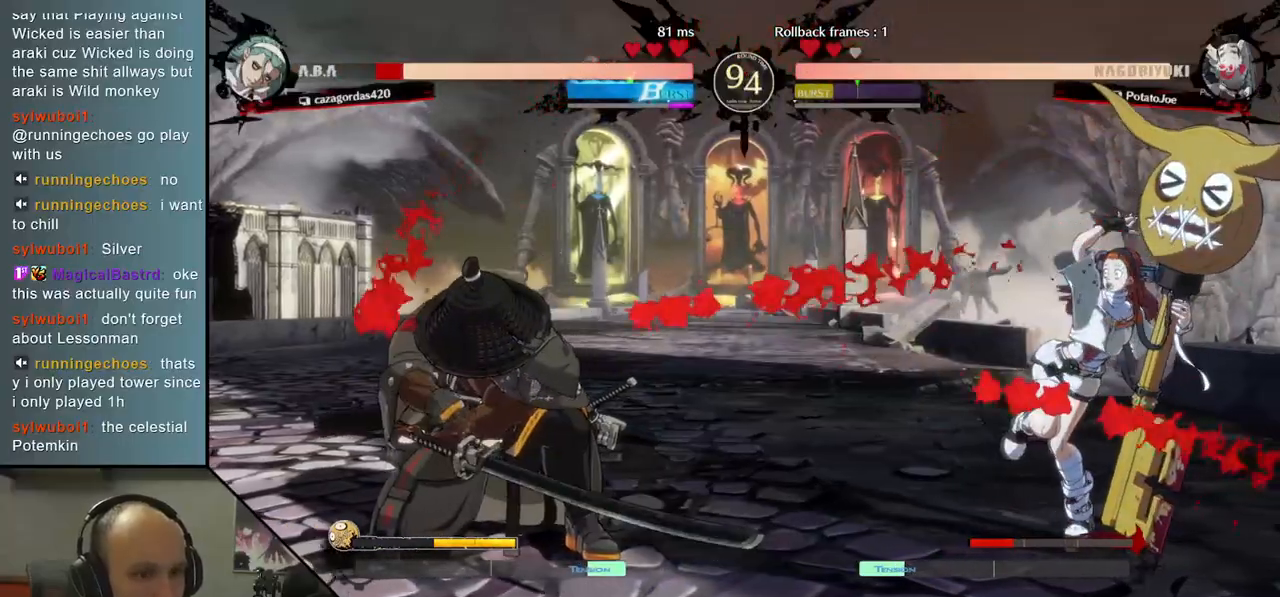
{"buttons": [], "left_stick": "right", "right_stick": "right", "events": [[133, "left_stick", "down"], [133, "right_stick", "down"], [217, "left_stick", "right"], [217, "right_stick", "right"], [267, "TRIANGLE", "down"], [367, "left_stick", "center"], [367, "right_stick", "center"], [383, "TRIANGLE", "up"], [417, "left_stick", "down"], [417, "right_stick", "down"], [483, "left_stick", "right"], [483, "right_stick", "right"]]}
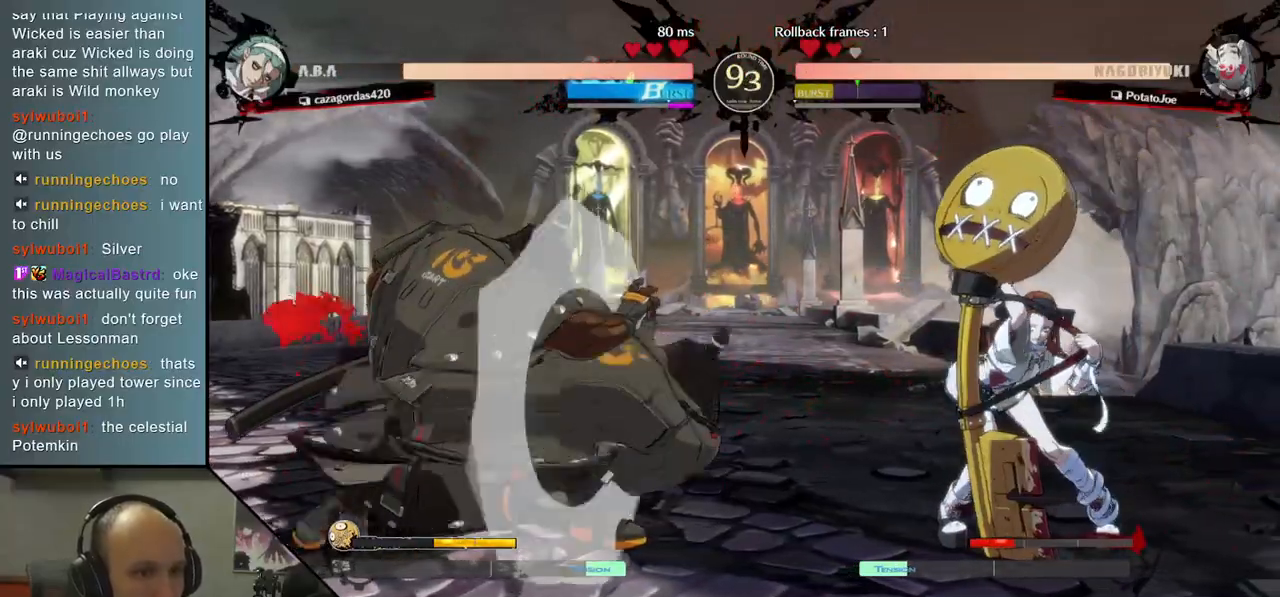
{"buttons": [], "left_stick": "center", "right_stick": "center", "events": [[50, "L2", "down"], [133, "left_stick", "center"], [133, "right_stick", "center"], [150, "L2", "up"], [317, "TRIANGLE", "down"], [417, "TRIANGLE", "up"]]}
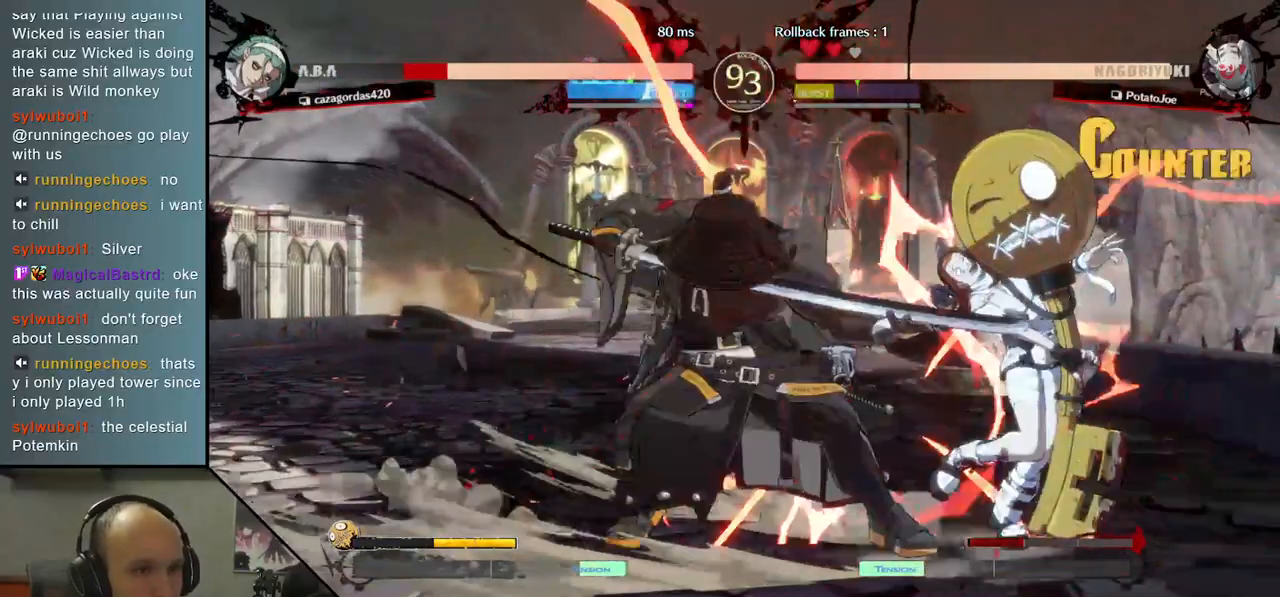
{"buttons": ["TRIANGLE"], "left_stick": "center", "right_stick": "center", "events": [[33, "TRIANGLE", "down"], [133, "TRIANGLE", "up"], [250, "TRIANGLE", "down"], [350, "TRIANGLE", "up"], [450, "TRIANGLE", "down"]]}
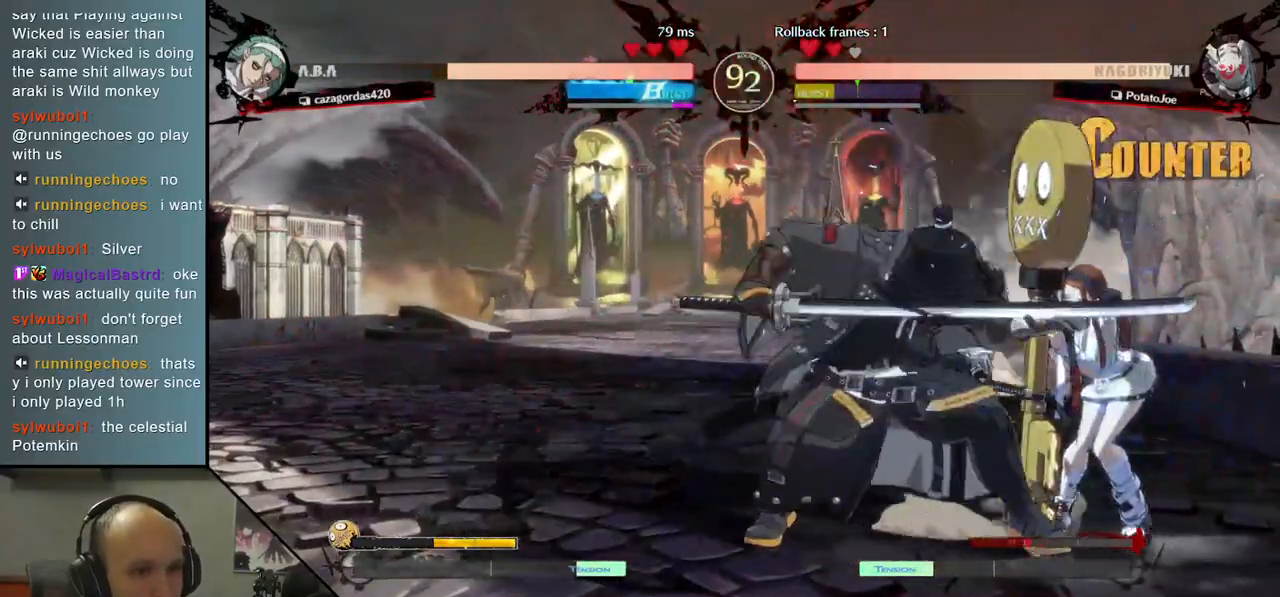
{"buttons": [], "left_stick": "center", "right_stick": "center", "events": [[83, "TRIANGLE", "up"], [183, "TRIANGLE", "down"], [283, "TRIANGLE", "up"], [400, "TRIANGLE", "down"], [483, "TRIANGLE", "up"]]}
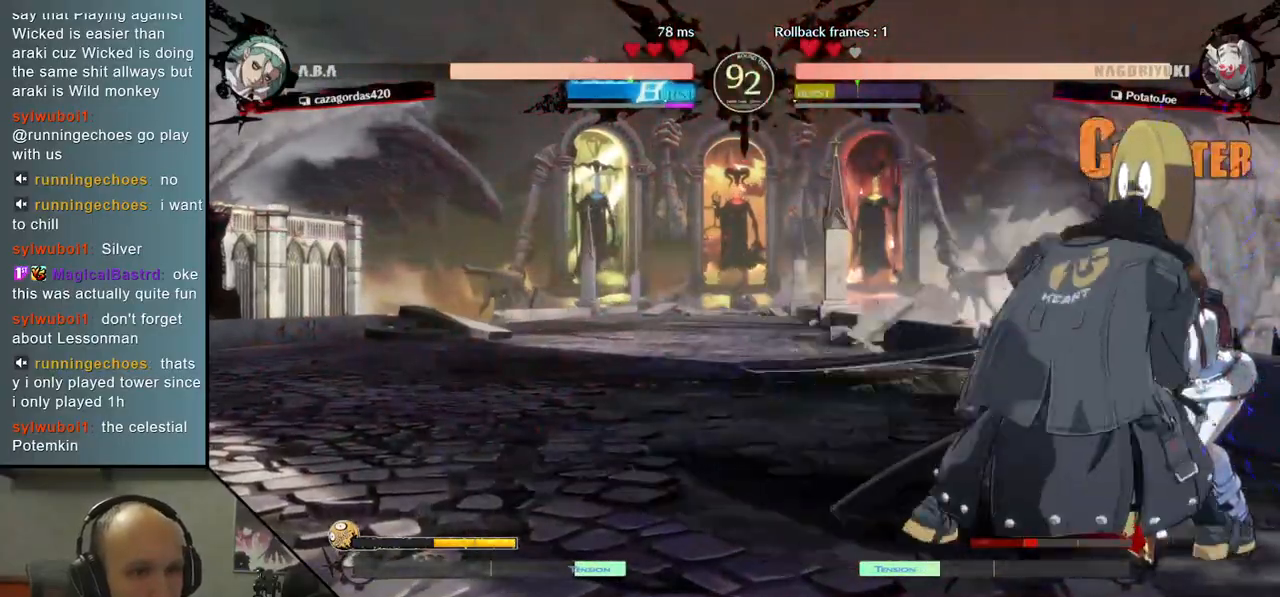
{"buttons": [], "left_stick": "down", "right_stick": "down", "events": [[133, "left_stick", "down"], [133, "right_stick", "down"], [233, "left_stick", "right"], [233, "right_stick", "right"], [333, "left_stick", "down"], [333, "right_stick", "down"], [400, "left_stick", "right"], [400, "right_stick", "right"], [467, "left_stick", "down"], [467, "right_stick", "down"]]}
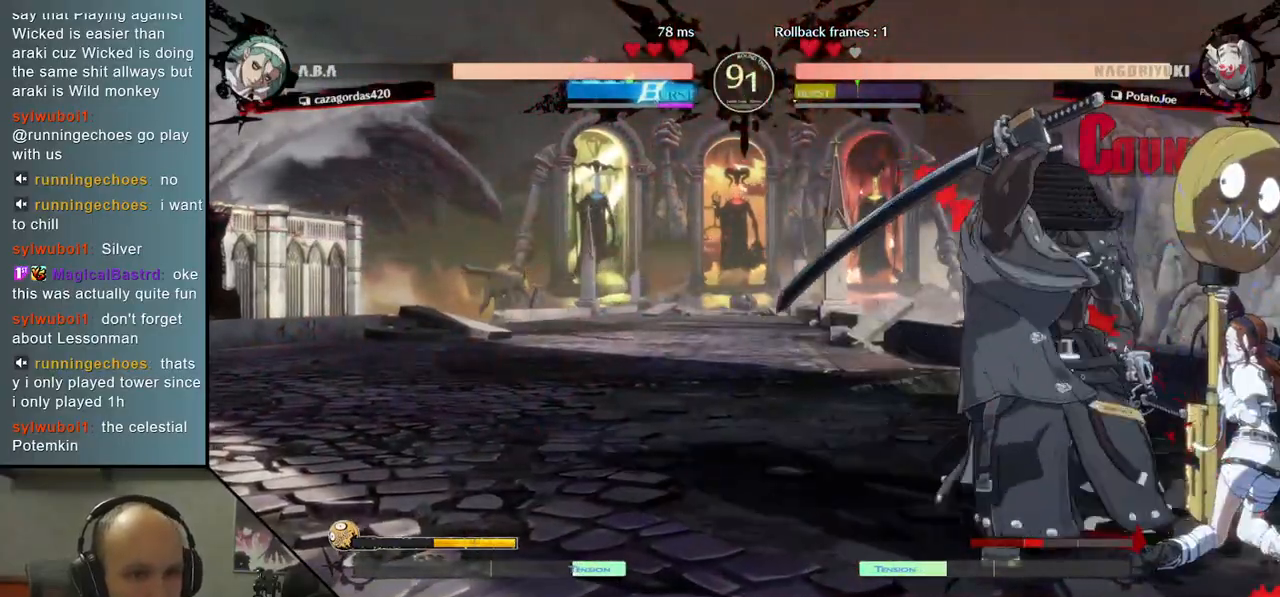
{"buttons": [], "left_stick": "down", "right_stick": "down", "events": [[17, "R1", "down"], [33, "left_stick", "right"], [33, "right_stick", "right"], [100, "left_stick", "down"], [100, "right_stick", "down"], [150, "R1", "up"], [150, "left_stick", "right"], [150, "right_stick", "right"], [267, "left_stick", "down"], [267, "right_stick", "down"]]}
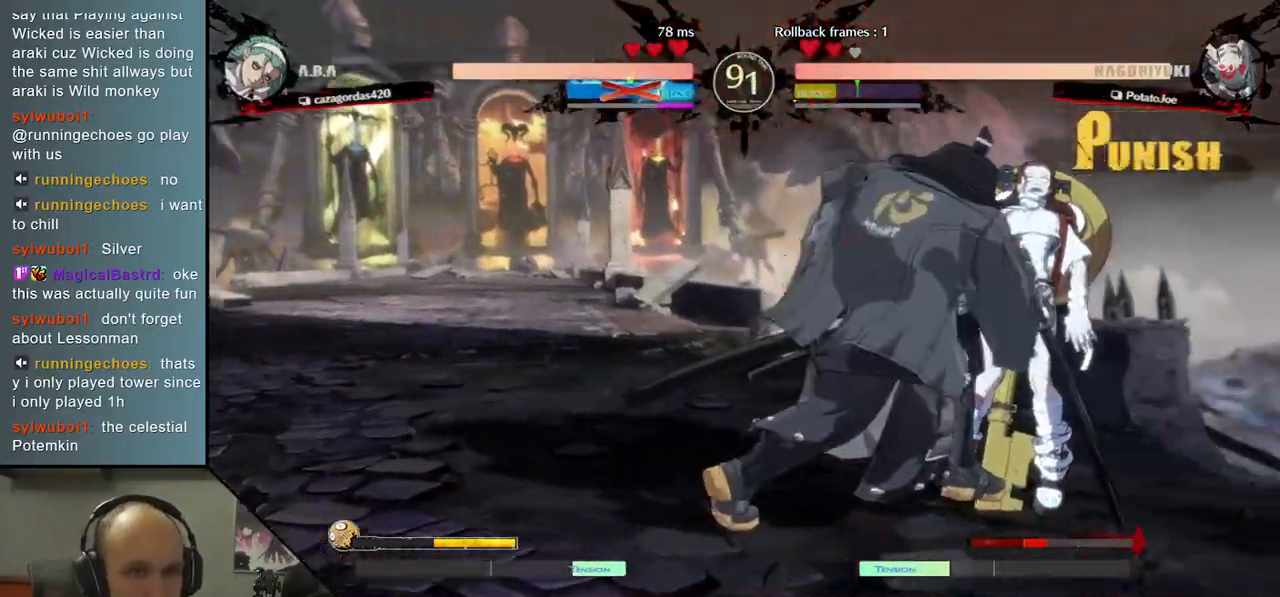
{"buttons": [], "left_stick": "center", "right_stick": "center", "events": [[133, "left_stick", "right"], [133, "right_stick", "right"], [233, "left_stick", "center"], [233, "right_stick", "center"]]}
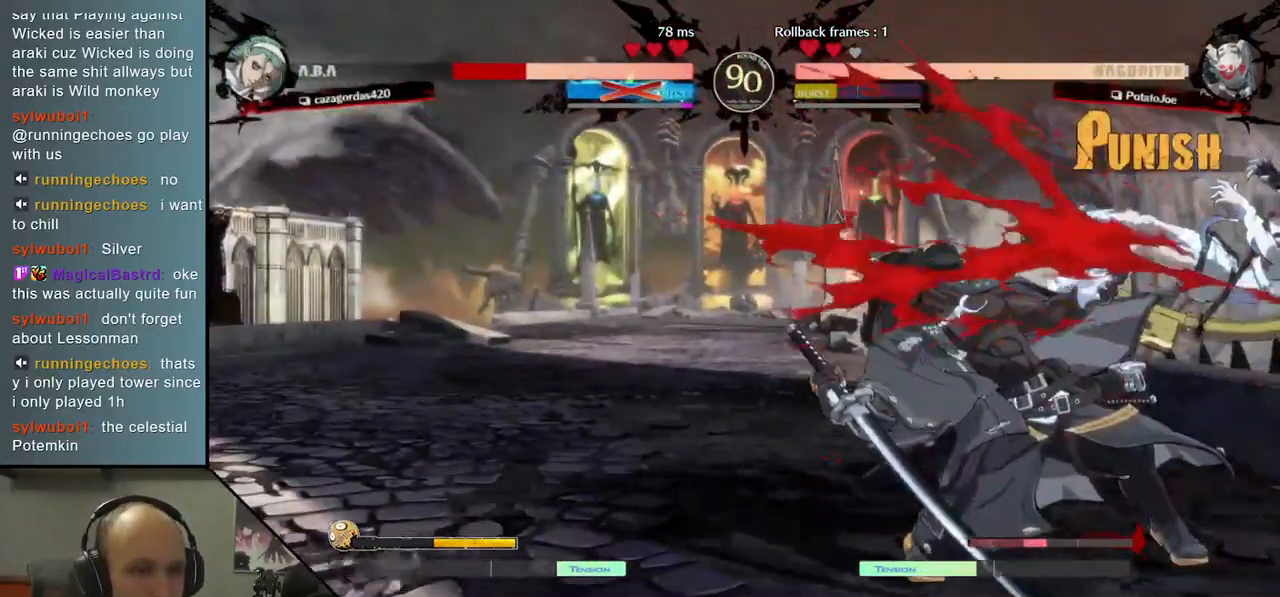
{"buttons": [], "left_stick": "right", "right_stick": "right", "events": [[433, "left_stick", "right"], [433, "right_stick", "right"]]}
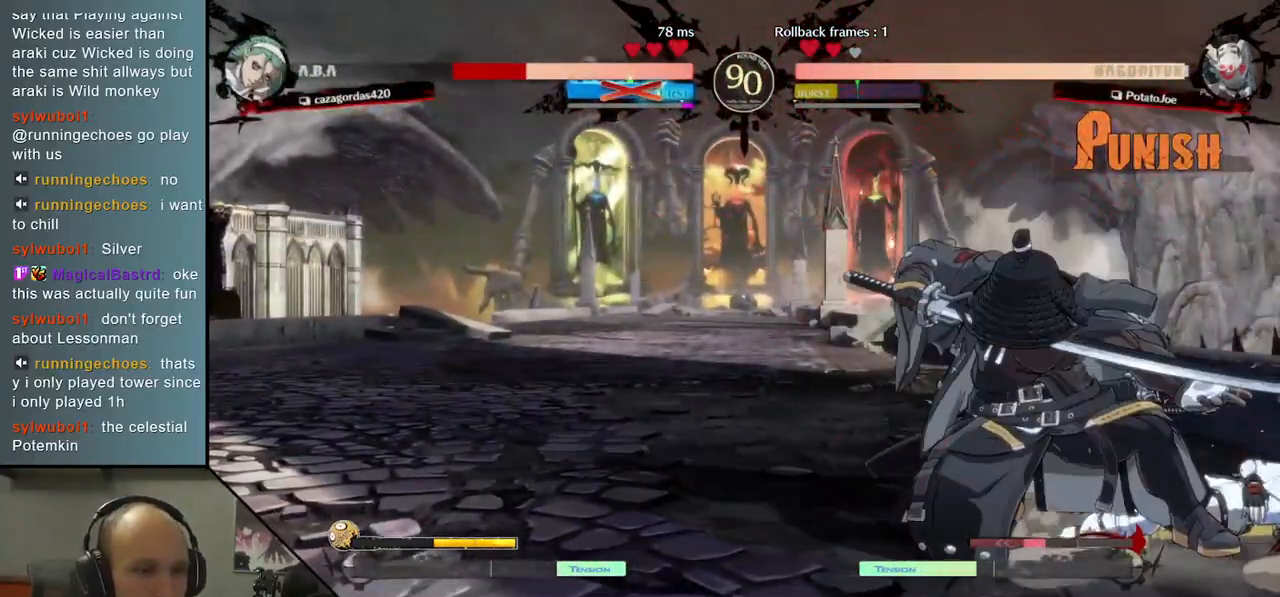
{"buttons": [], "left_stick": "center", "right_stick": "center", "events": [[17, "left_stick", "down"], [17, "right_stick", "down"], [100, "L2", "down"], [100, "left_stick", "left"], [100, "right_stick", "left"], [200, "L2", "up"], [217, "left_stick", "center"], [217, "right_stick", "center"]]}
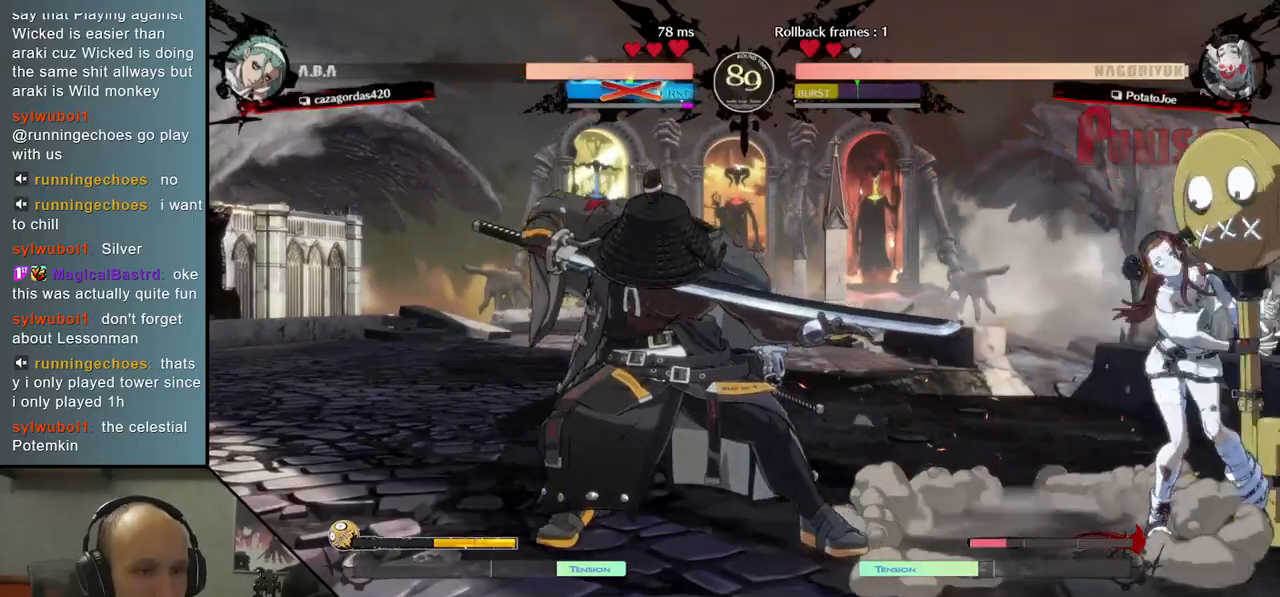
{"buttons": ["L2"], "left_stick": "center", "right_stick": "center", "events": [[33, "left_stick", "down"], [33, "right_stick", "down"], [133, "left_stick", "right"], [133, "right_stick", "right"], [183, "TRIANGLE", "down"], [233, "left_stick", "center"], [233, "right_stick", "center"], [283, "left_stick", "down"], [283, "right_stick", "down"], [300, "TRIANGLE", "up"], [383, "left_stick", "right"], [383, "right_stick", "right"], [433, "L2", "down"], [500, "left_stick", "center"], [500, "right_stick", "center"]]}
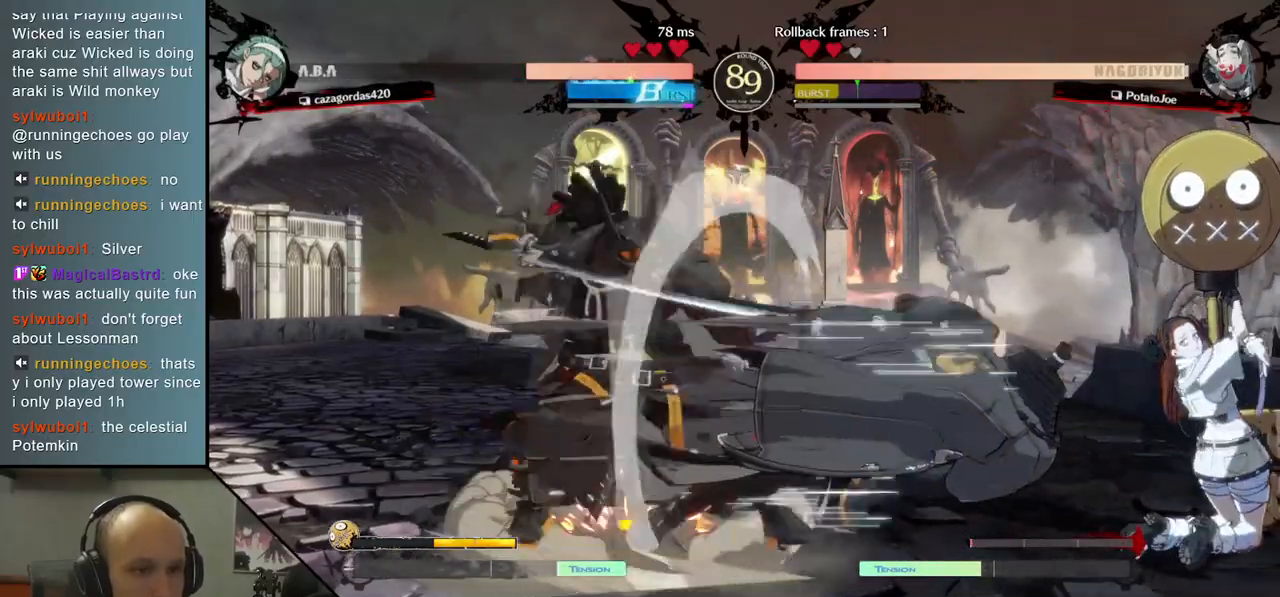
{"buttons": [], "left_stick": "center", "right_stick": "center", "events": [[33, "L2", "up"], [167, "left_stick", "down"], [167, "right_stick", "down"], [300, "left_stick", "left"], [300, "right_stick", "left"], [317, "SQUARE", "down"], [417, "left_stick", "center"], [417, "right_stick", "center"], [433, "SQUARE", "up"]]}